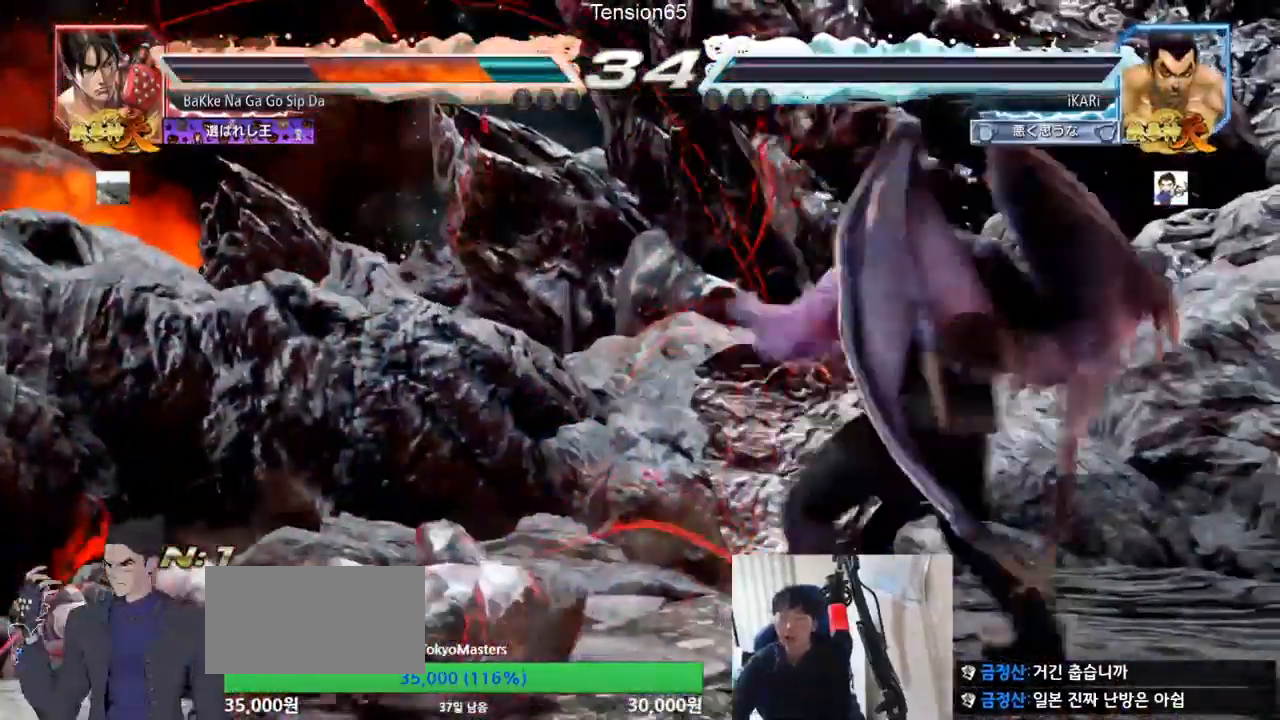
Gameplay with a controller (arcade stick); each line is a JSON object with the inputs held at the frame after it. "events" lists button and stick changes between this image and that frame as [ms after this image, input, new state], when the widget could be followed in between. Not read: L3 R3.
{"buttons": [], "left_stick": "center", "events": [[50, "SQUARE", "down"], [117, "SQUARE", "up"], [167, "SQUARE", "down"], [217, "SQUARE", "up"], [250, "TRIANGLE", "up"], [367, "TRIANGLE", "down"], [467, "TRIANGLE", "up"]]}
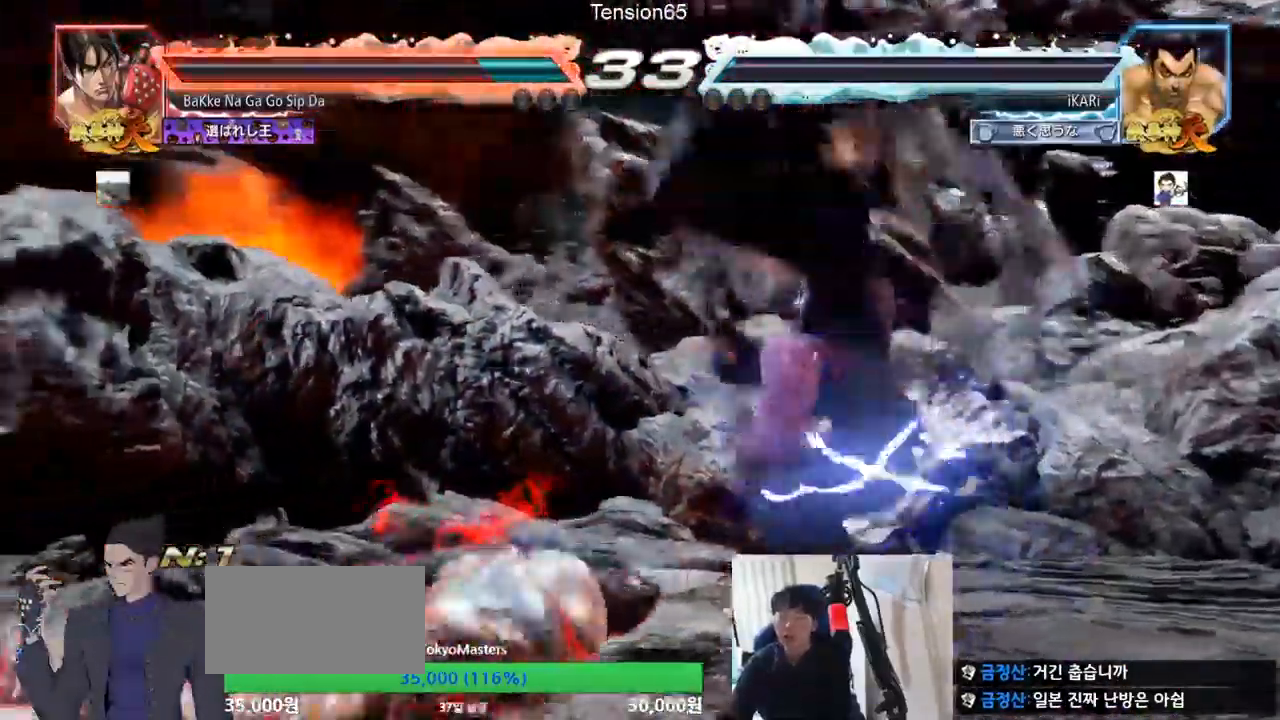
{"buttons": [], "left_stick": "center", "events": []}
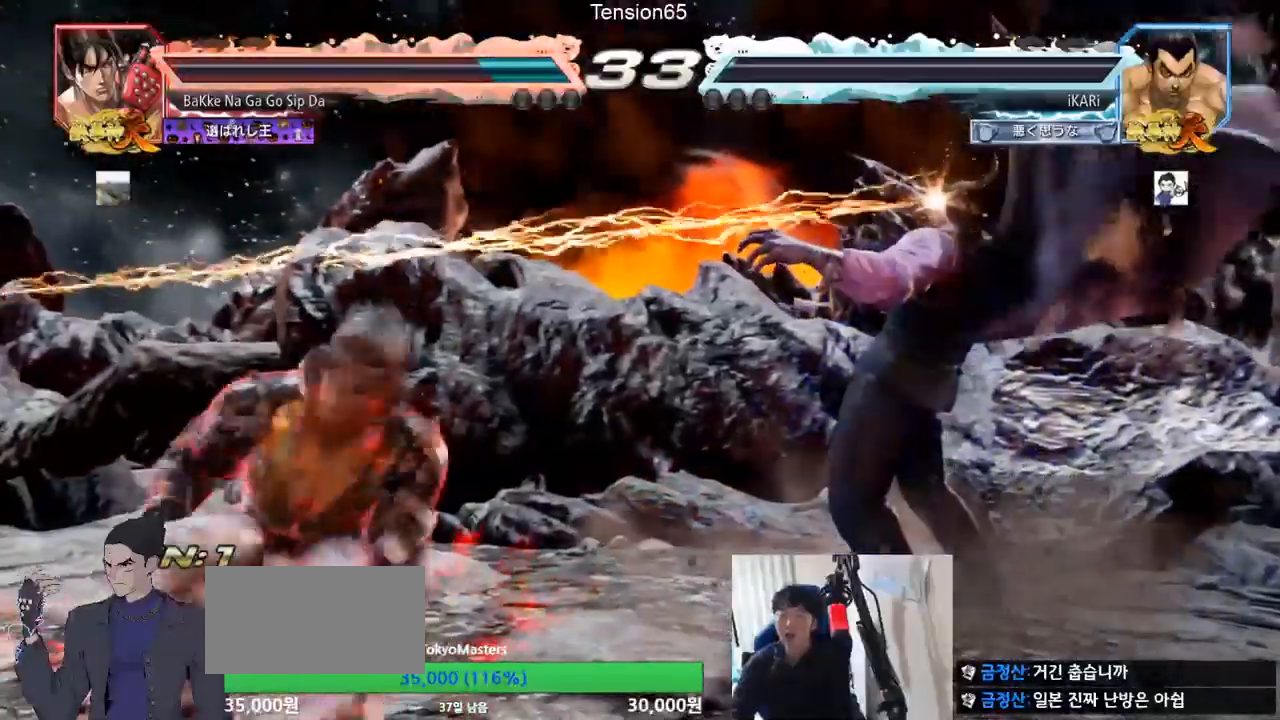
{"buttons": [], "left_stick": "right", "events": [[367, "left_stick", "right"], [451, "left_stick", "center"], [501, "left_stick", "right"]]}
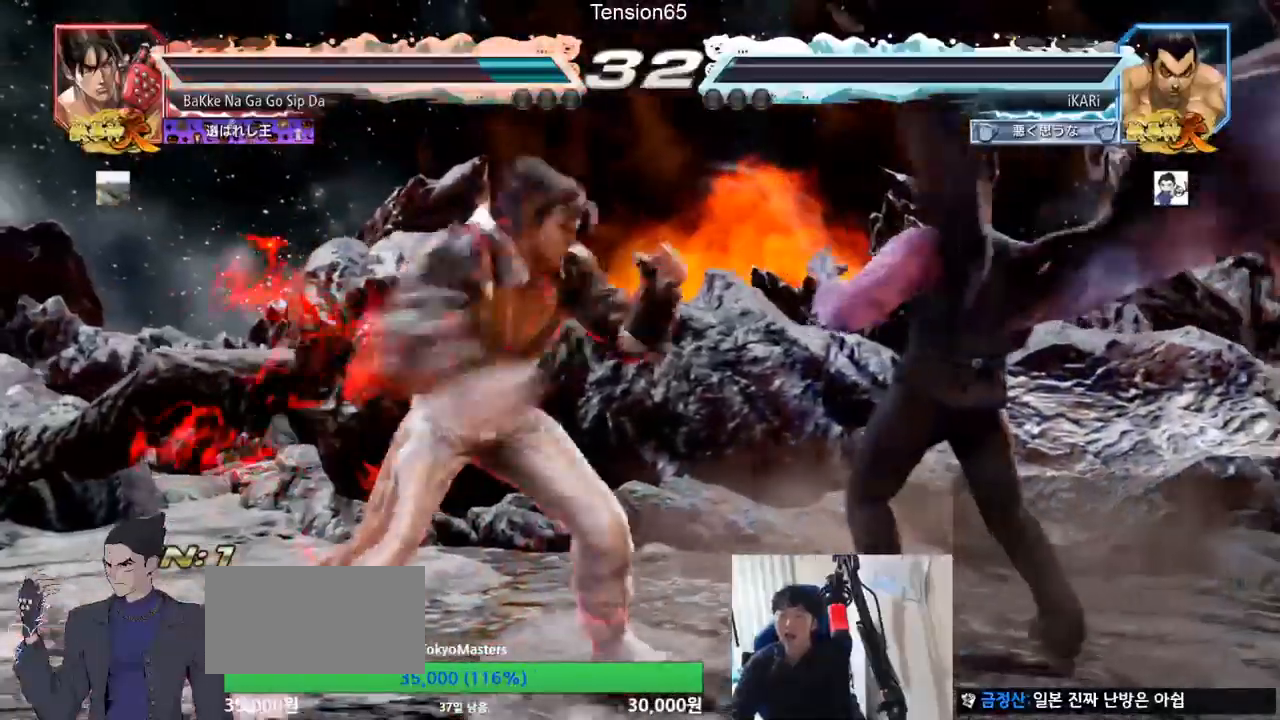
{"buttons": [], "left_stick": "center", "events": [[383, "left_stick", "center"]]}
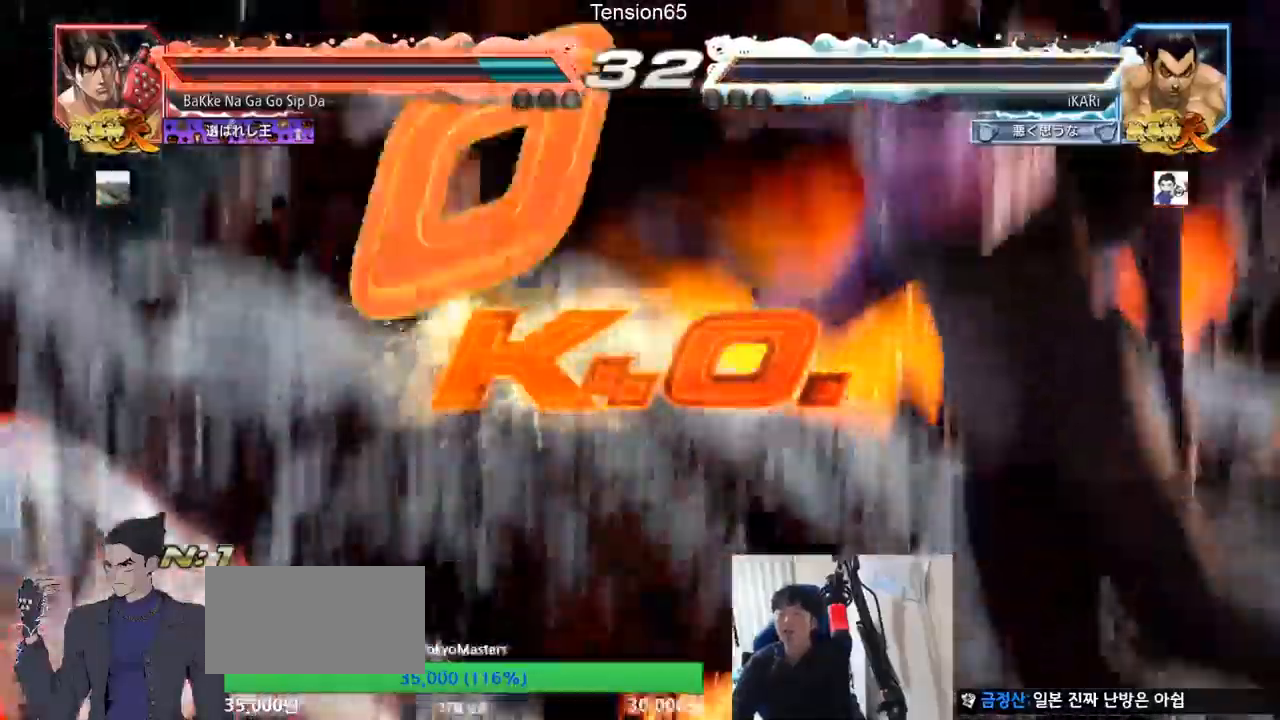
{"buttons": [], "left_stick": "center", "events": []}
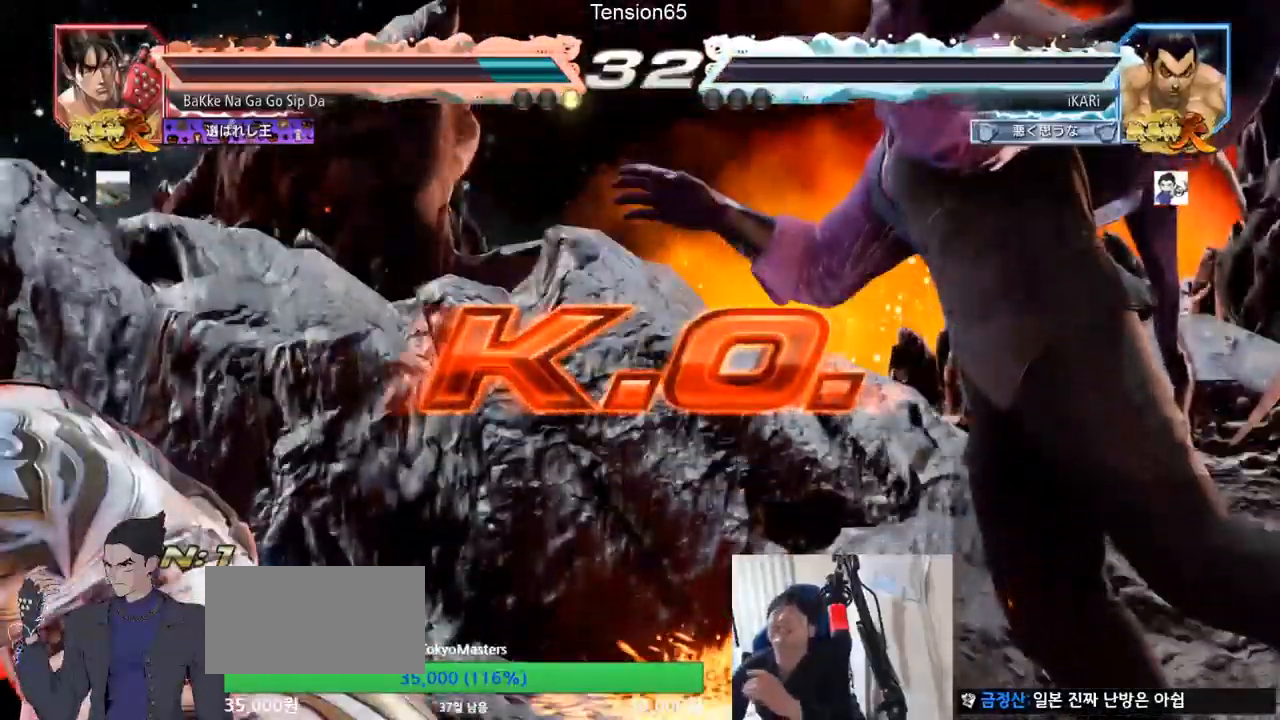
{"buttons": [], "left_stick": "center", "events": []}
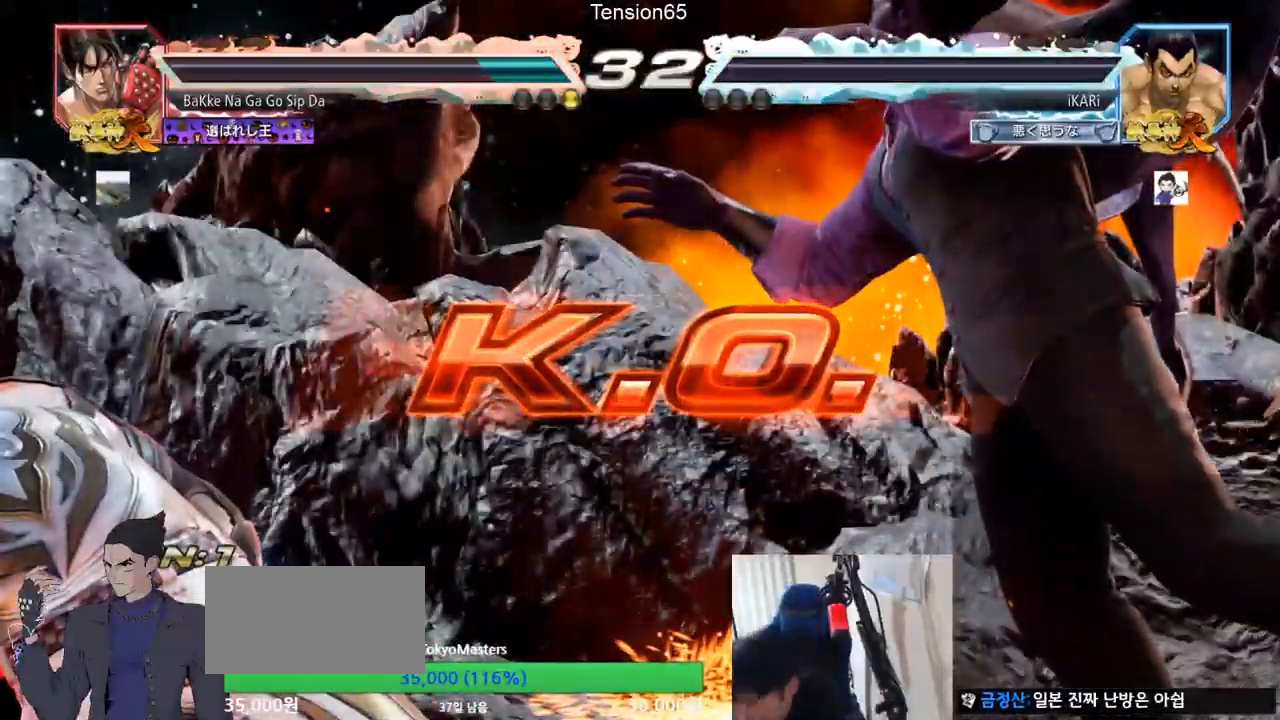
{"buttons": [], "left_stick": "center", "events": []}
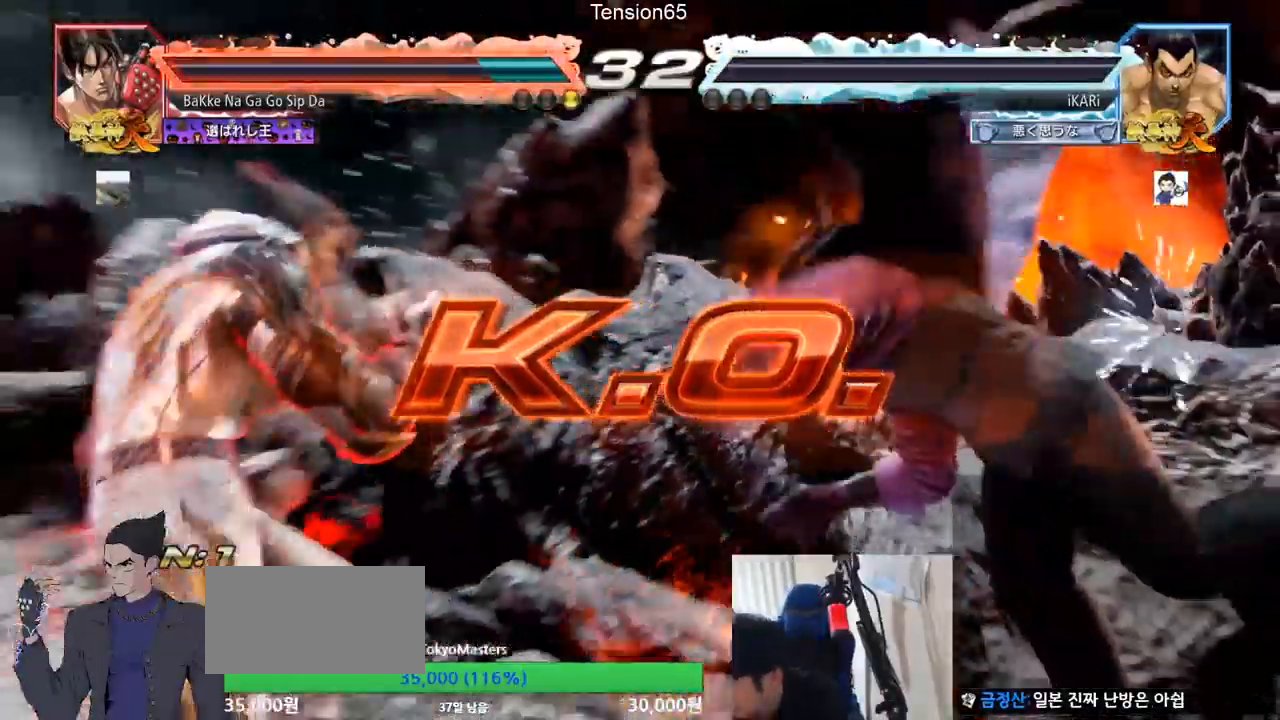
{"buttons": [], "left_stick": "center", "events": []}
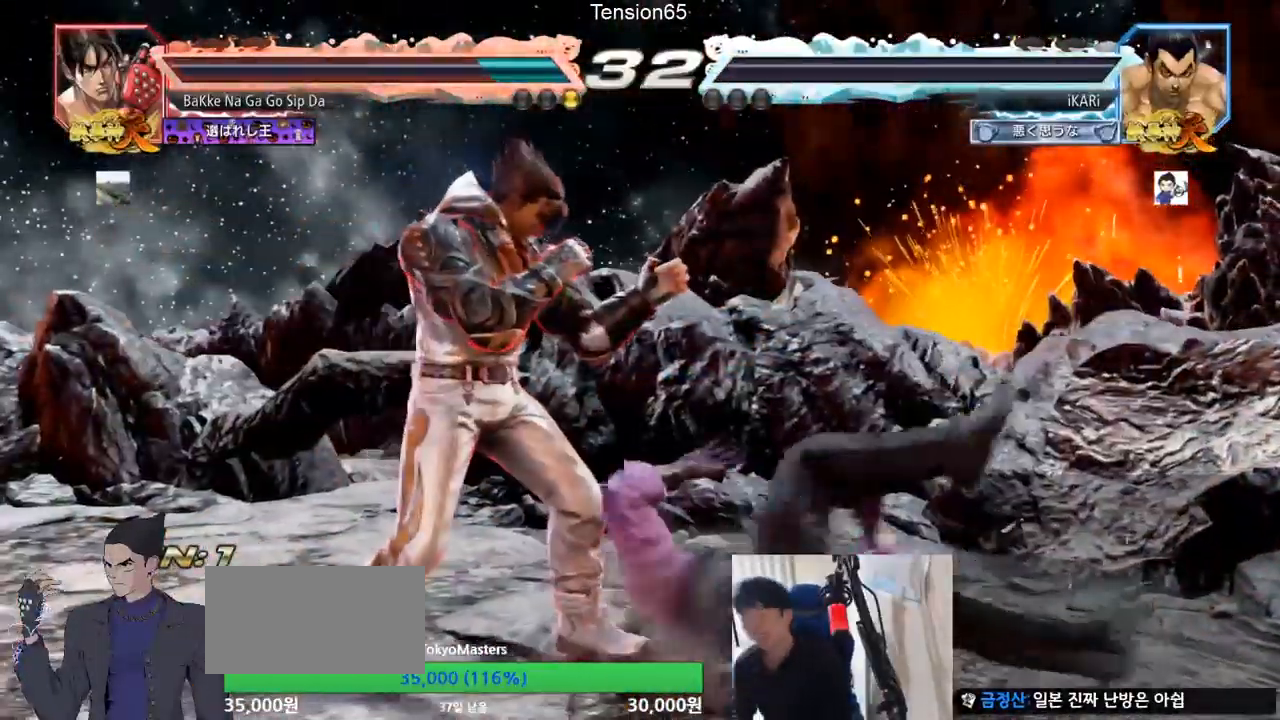
{"buttons": [], "left_stick": "center", "events": []}
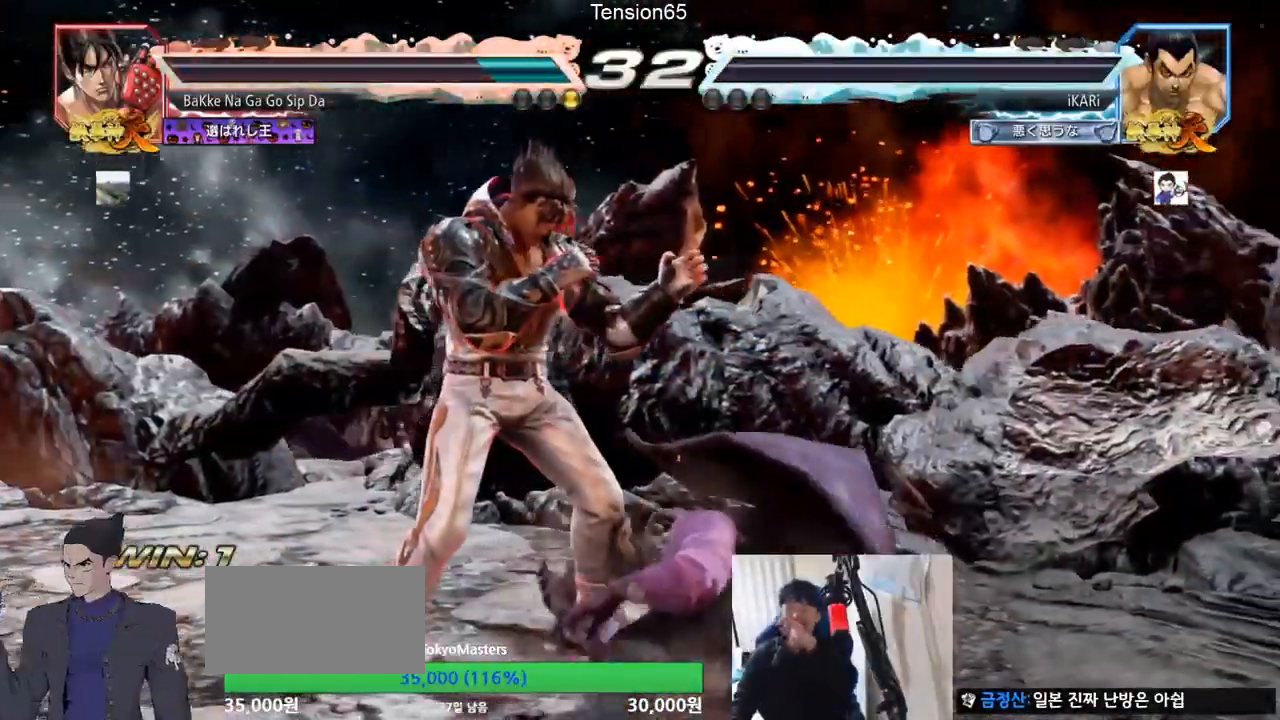
{"buttons": [], "left_stick": "center", "events": []}
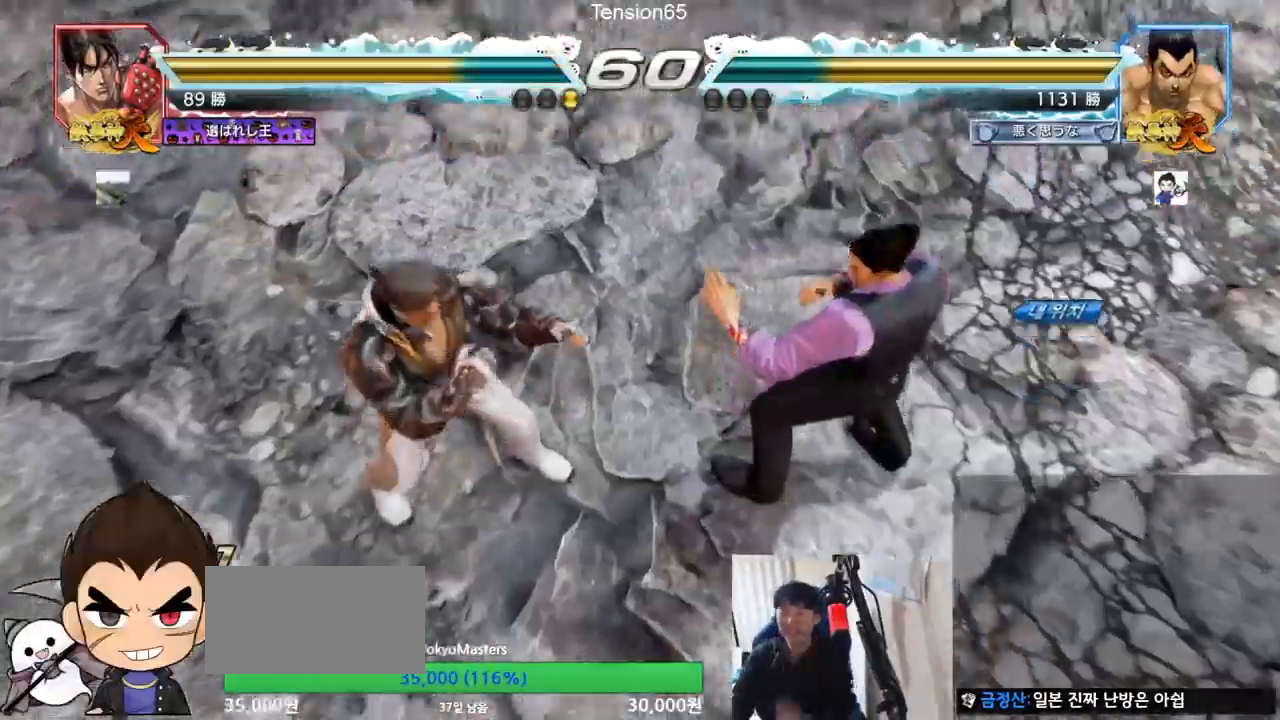
{"buttons": [], "left_stick": "center", "events": []}
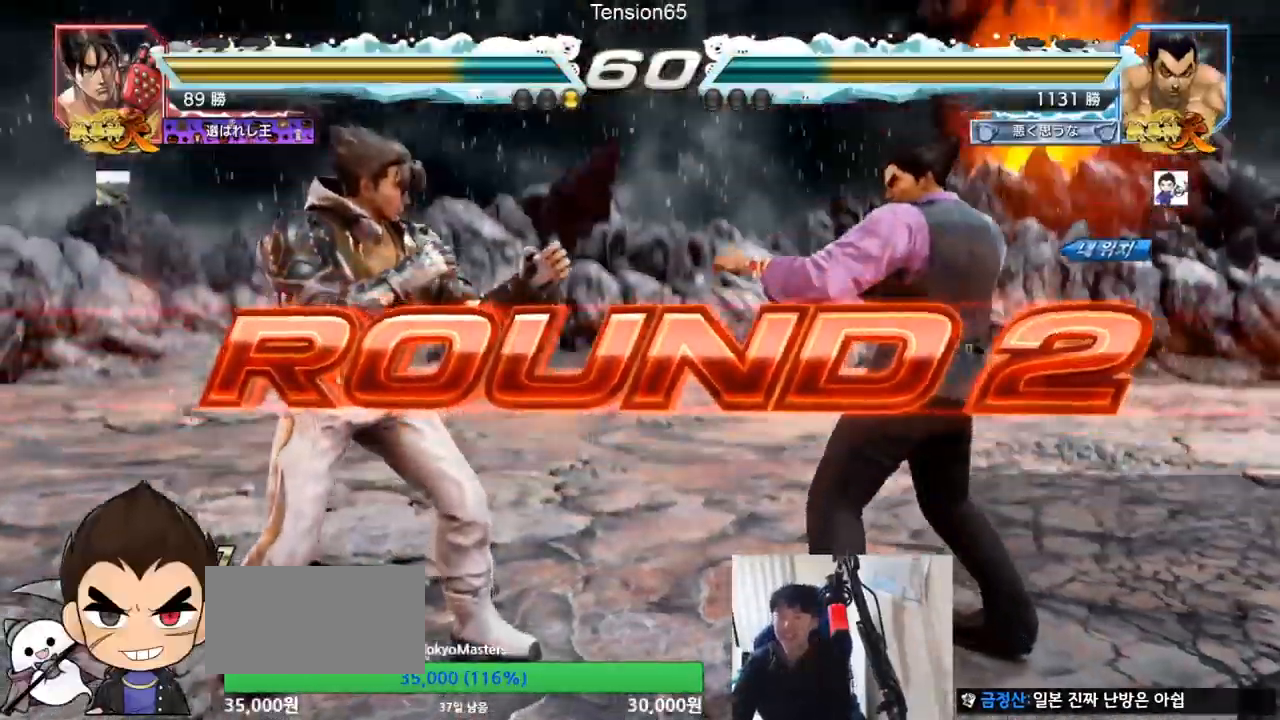
{"buttons": [], "left_stick": "center", "events": []}
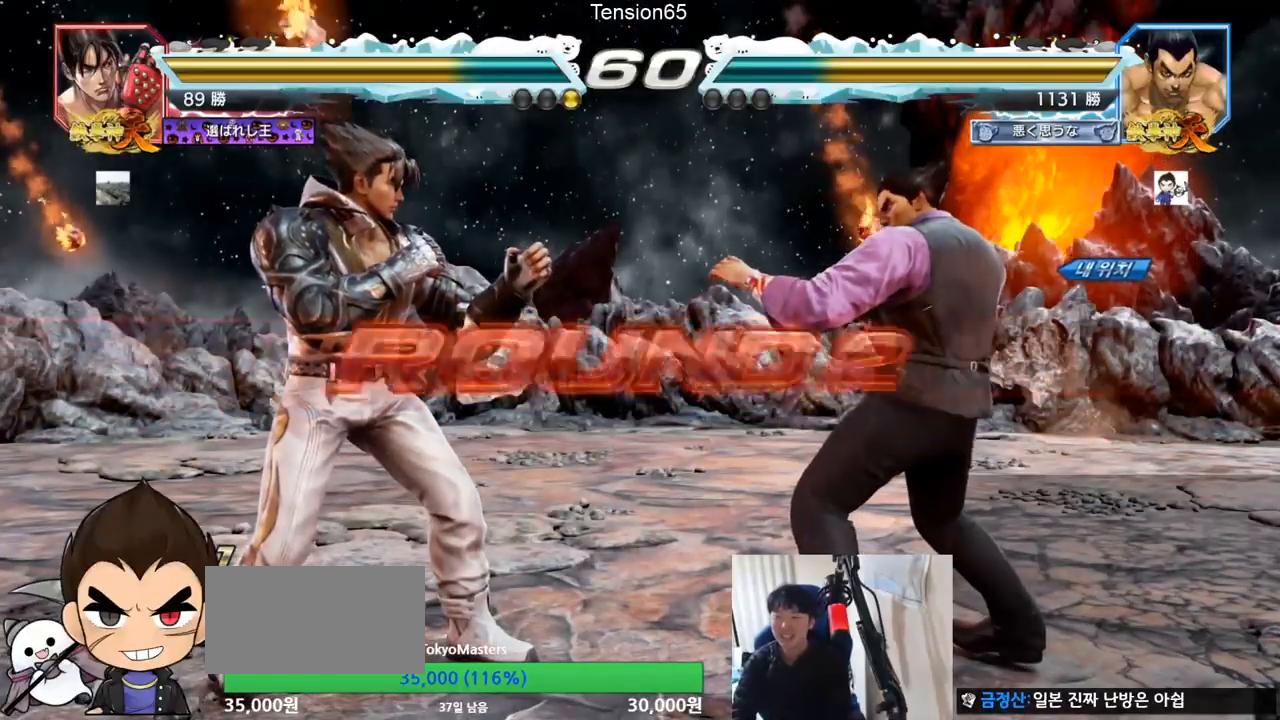
{"buttons": [], "left_stick": "center", "events": []}
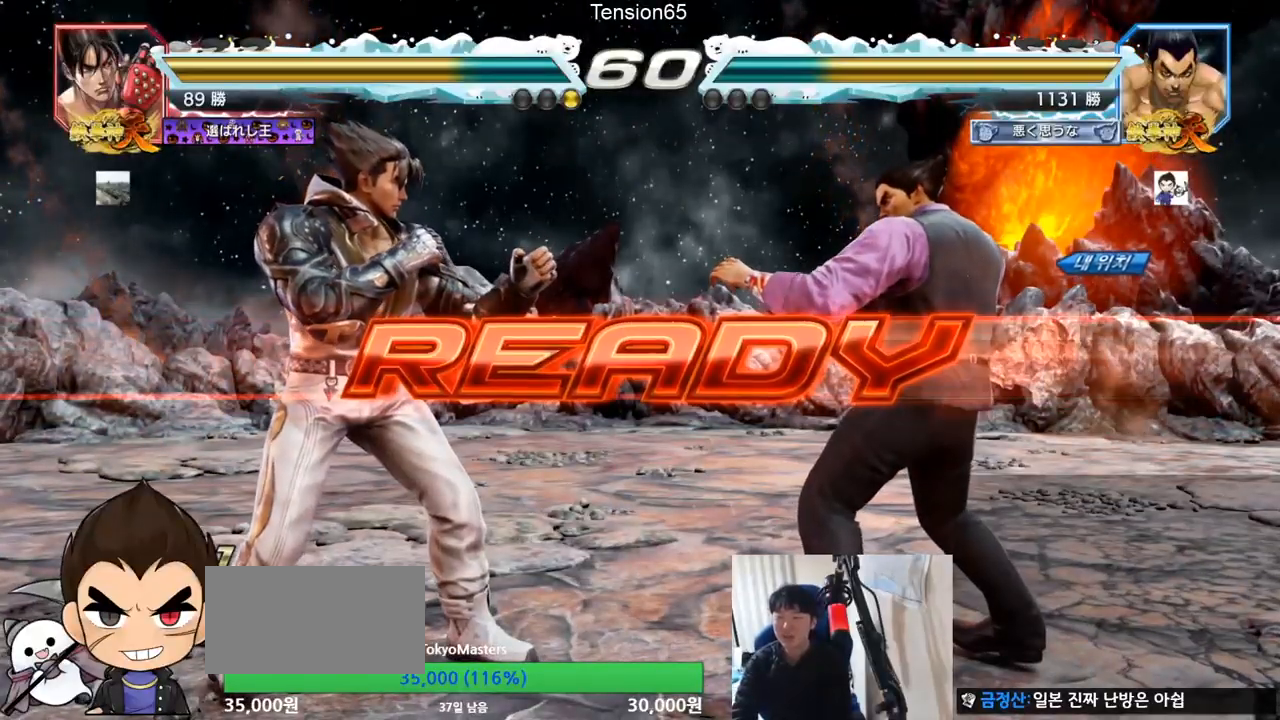
{"buttons": ["SQUARE", "TRIANGLE"], "left_stick": "center", "events": [[333, "TRIANGLE", "down"], [367, "SQUARE", "down"], [433, "TRIANGLE", "up"], [450, "SQUARE", "up"], [500, "SQUARE", "down"], [500, "TRIANGLE", "down"]]}
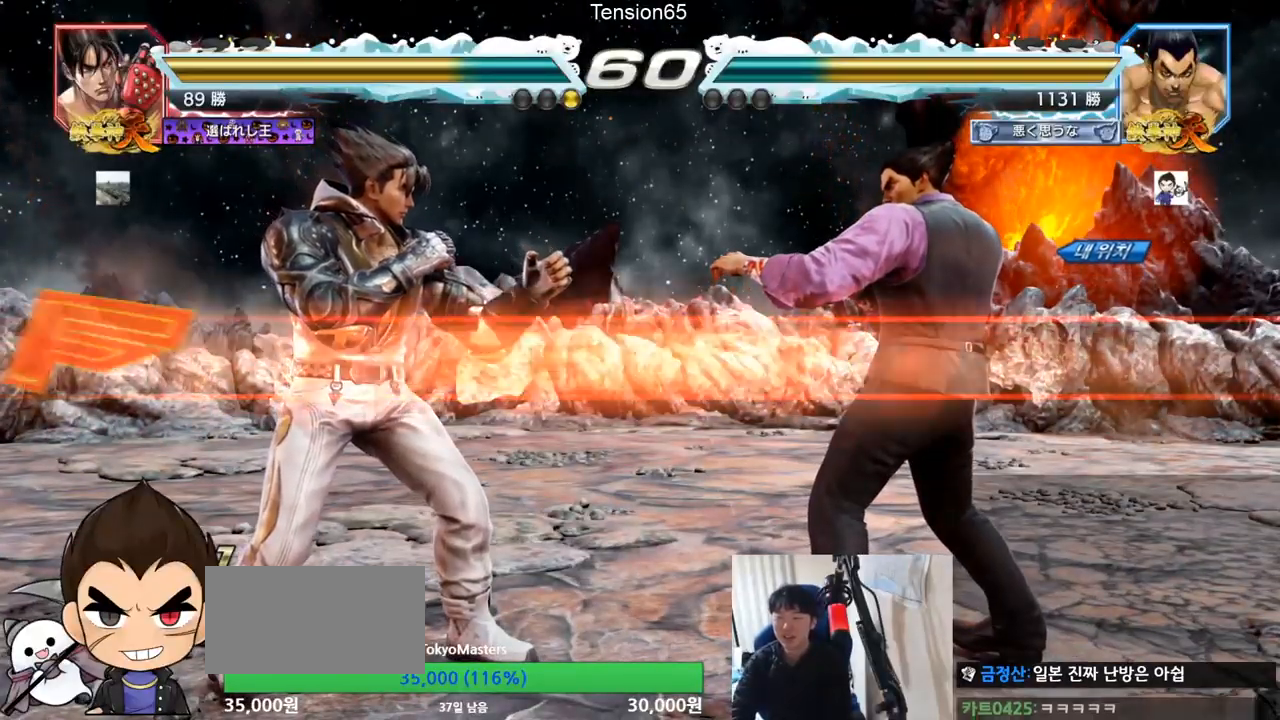
{"buttons": [], "left_stick": "center", "events": [[117, "left_stick", "down"], [150, "SQUARE", "up"], [184, "TRIANGLE", "up"], [217, "SQUARE", "down"], [217, "left_stick", "center"], [334, "TRIANGLE", "down"], [384, "SQUARE", "up"], [501, "TRIANGLE", "up"]]}
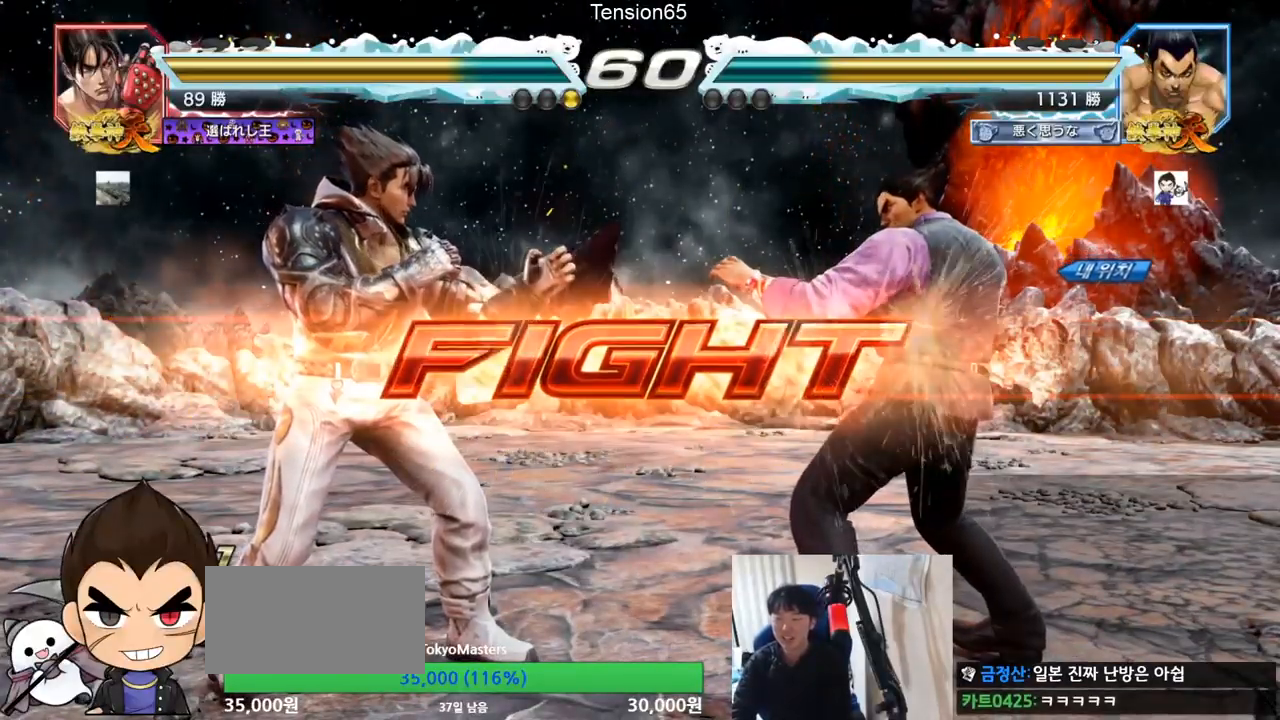
{"buttons": [], "left_stick": "center", "events": [[33, "left_stick", "right"], [83, "left_stick", "center"], [133, "left_stick", "right"], [216, "left_stick", "center"], [300, "left_stick", "down"], [400, "left_stick", "center"]]}
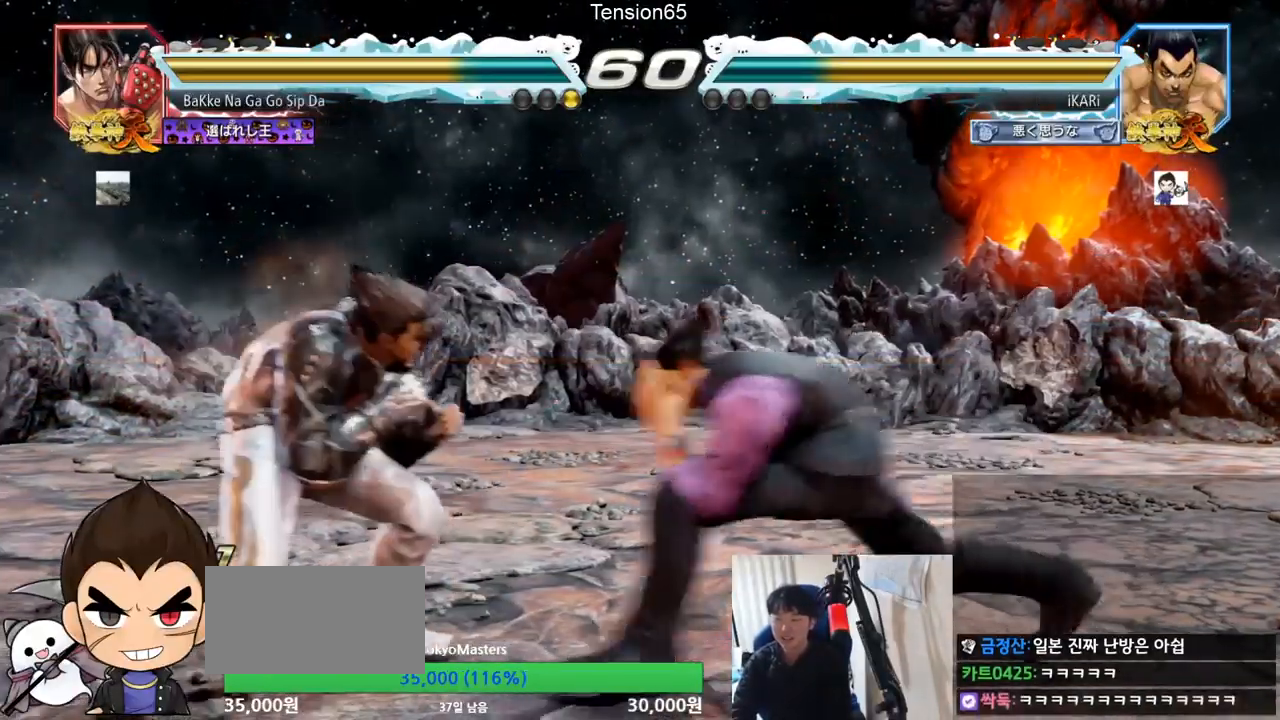
{"buttons": [], "left_stick": "center", "events": [[17, "CIRCLE", "down"], [100, "CIRCLE", "up"]]}
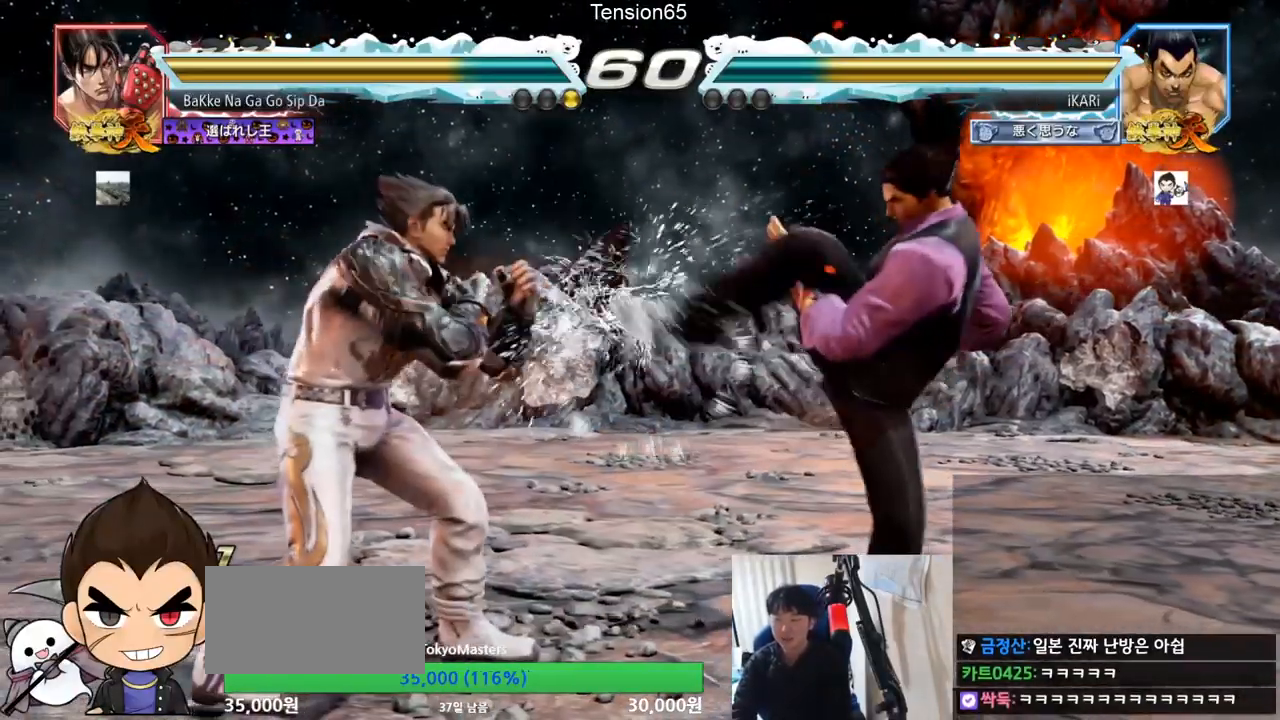
{"buttons": [], "left_stick": "center", "events": [[33, "left_stick", "right"], [100, "left_stick", "center"], [150, "left_stick", "right"], [500, "left_stick", "center"]]}
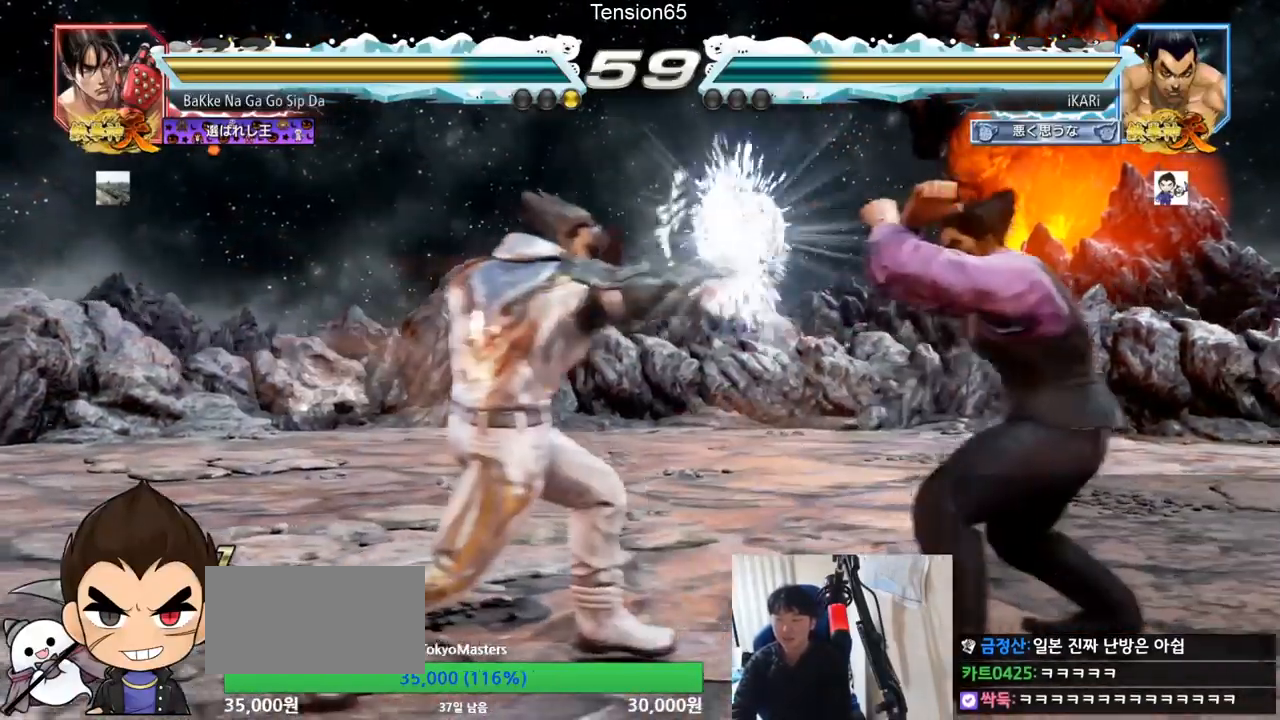
{"buttons": [], "left_stick": "center", "events": [[83, "SQUARE", "down"], [117, "SQUARE", "up"], [167, "SQUARE", "down"], [217, "SQUARE", "up"], [234, "SQUARE", "down"], [300, "SQUARE", "up"]]}
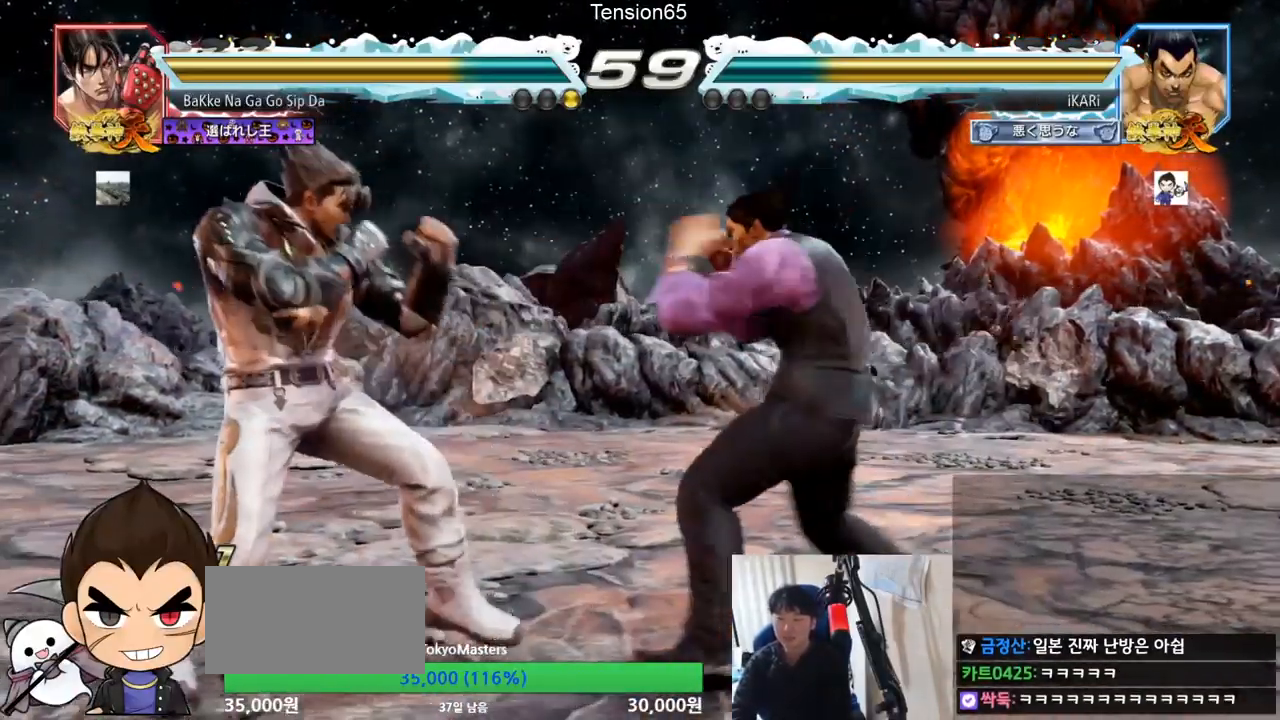
{"buttons": ["TRIANGLE"], "left_stick": "down", "events": [[333, "left_stick", "right"], [383, "left_stick", "center"], [483, "TRIANGLE", "down"], [483, "left_stick", "down"]]}
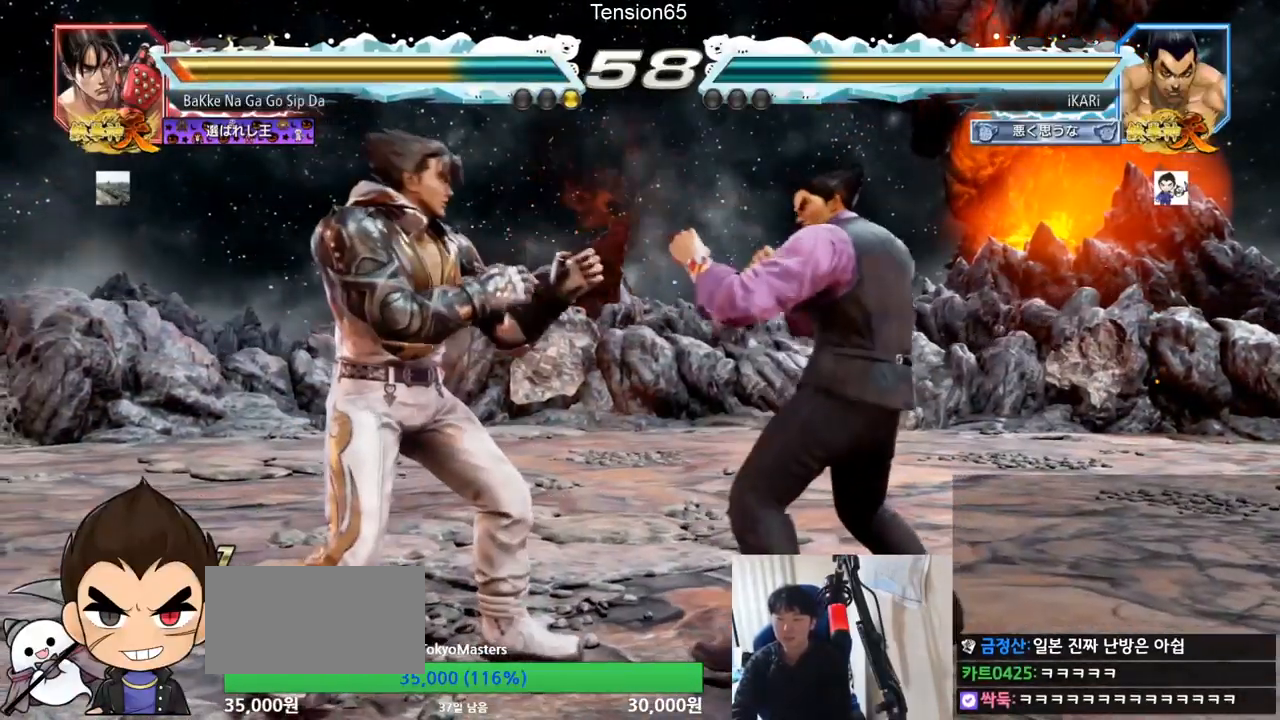
{"buttons": [], "left_stick": "right", "events": [[33, "TRIANGLE", "up"], [50, "left_stick", "center"], [484, "left_stick", "right"]]}
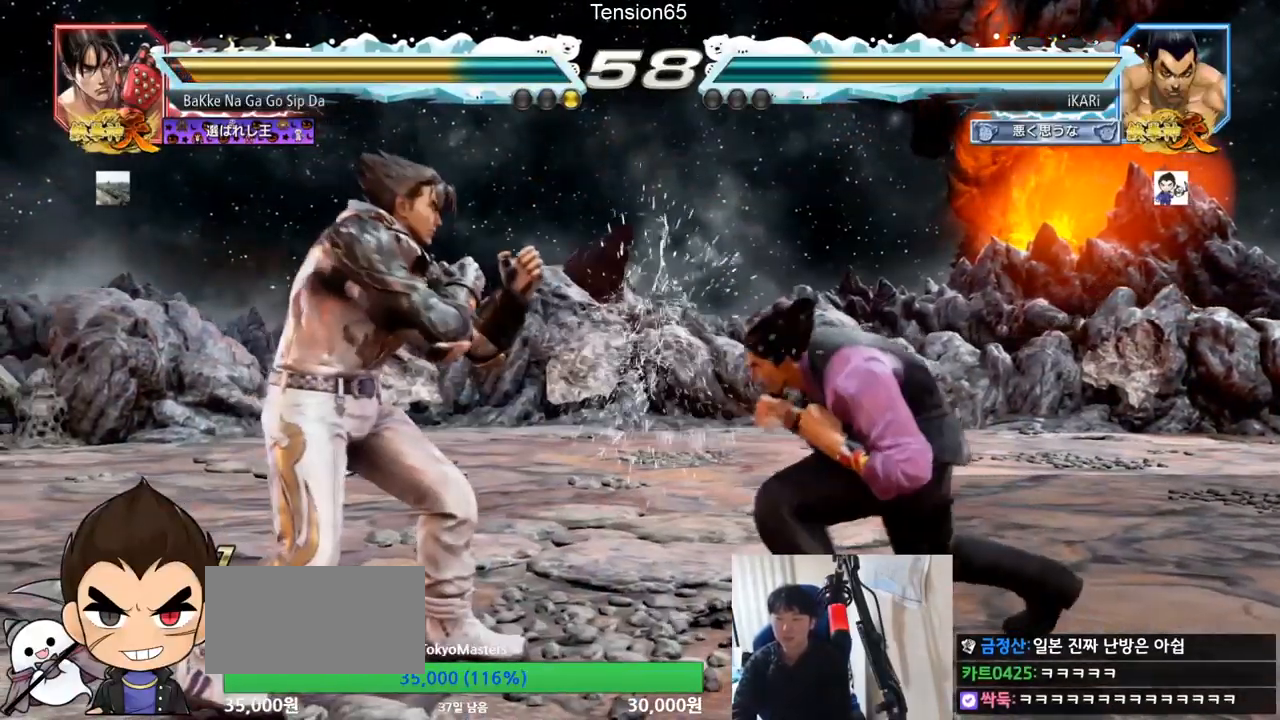
{"buttons": ["TRIANGLE"], "left_stick": "down", "events": [[33, "left_stick", "center"], [100, "left_stick", "right"], [450, "left_stick", "down"], [483, "TRIANGLE", "down"]]}
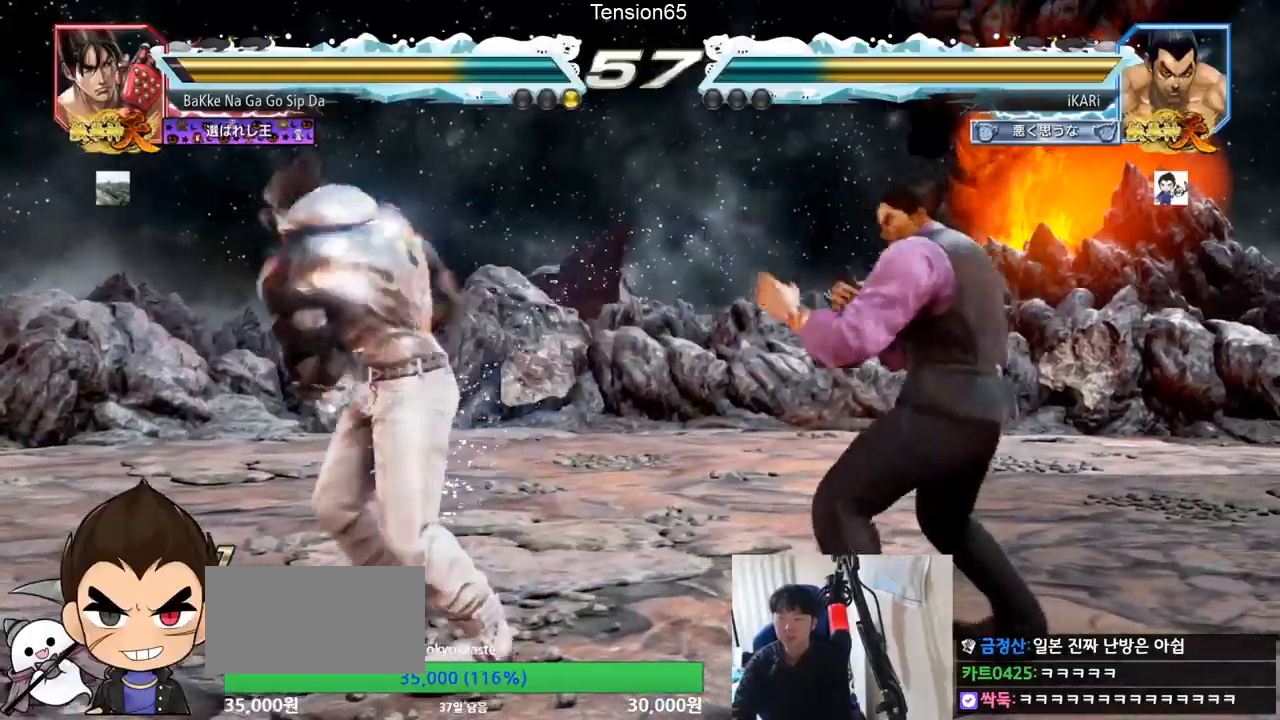
{"buttons": [], "left_stick": "center", "events": [[34, "TRIANGLE", "up"], [50, "left_stick", "center"]]}
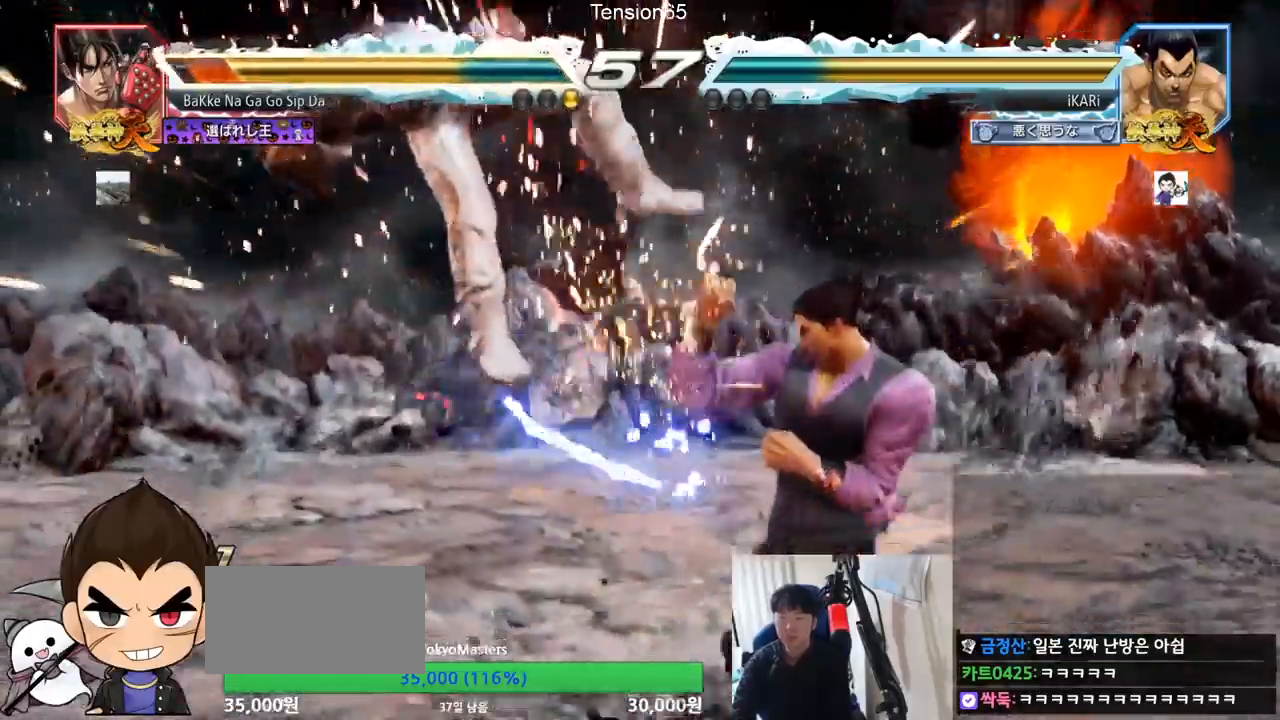
{"buttons": [], "left_stick": "center", "events": [[233, "left_stick", "down"], [250, "TRIANGLE", "down"], [284, "TRIANGLE", "up"], [300, "left_stick", "center"]]}
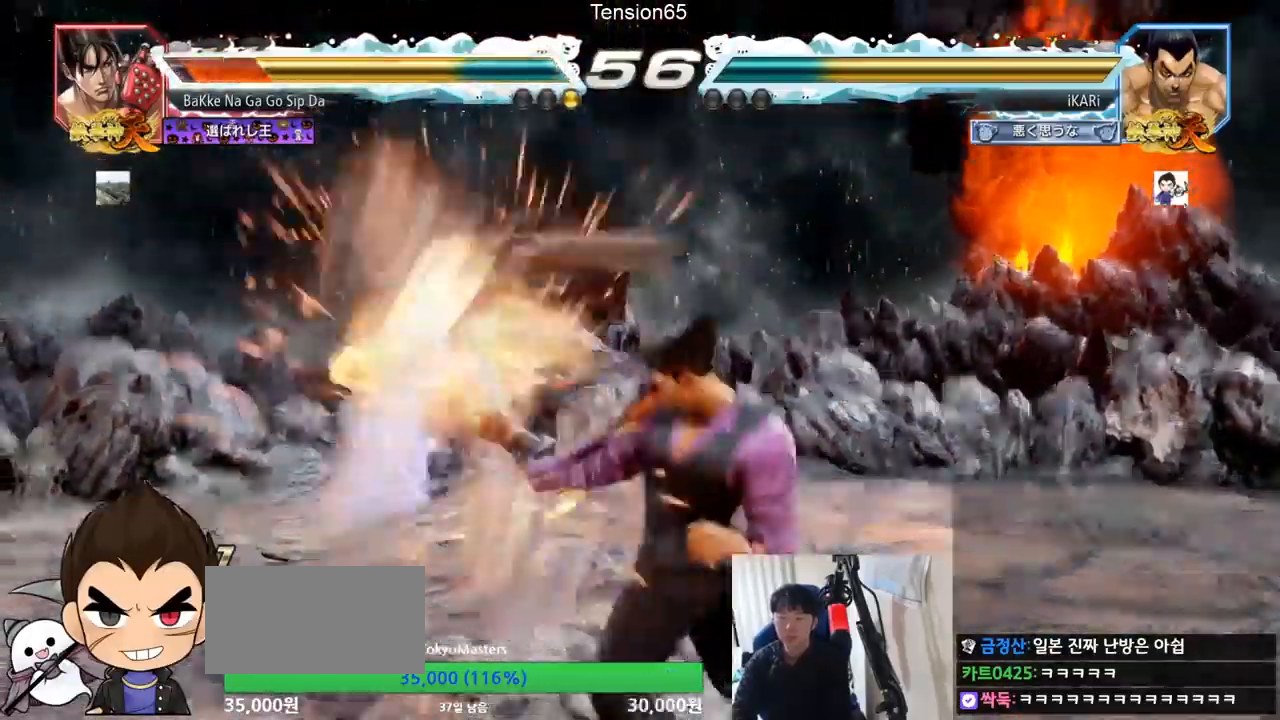
{"buttons": [], "left_stick": "left", "events": [[434, "left_stick", "down"], [501, "left_stick", "left"]]}
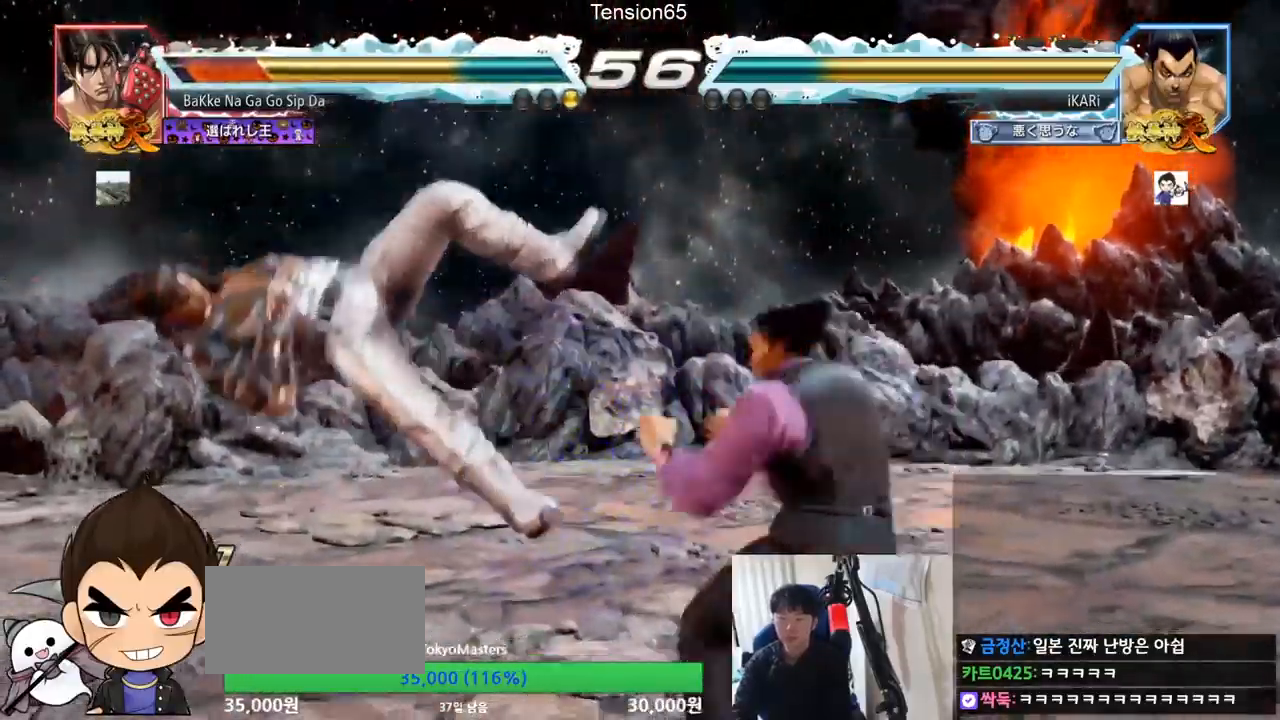
{"buttons": ["TRIANGLE"], "left_stick": "right", "events": [[17, "left_stick", "center"], [50, "TRIANGLE", "down"], [150, "TRIANGLE", "up"], [350, "left_stick", "right"], [417, "TRIANGLE", "down"], [467, "TRIANGLE", "up"], [500, "TRIANGLE", "down"]]}
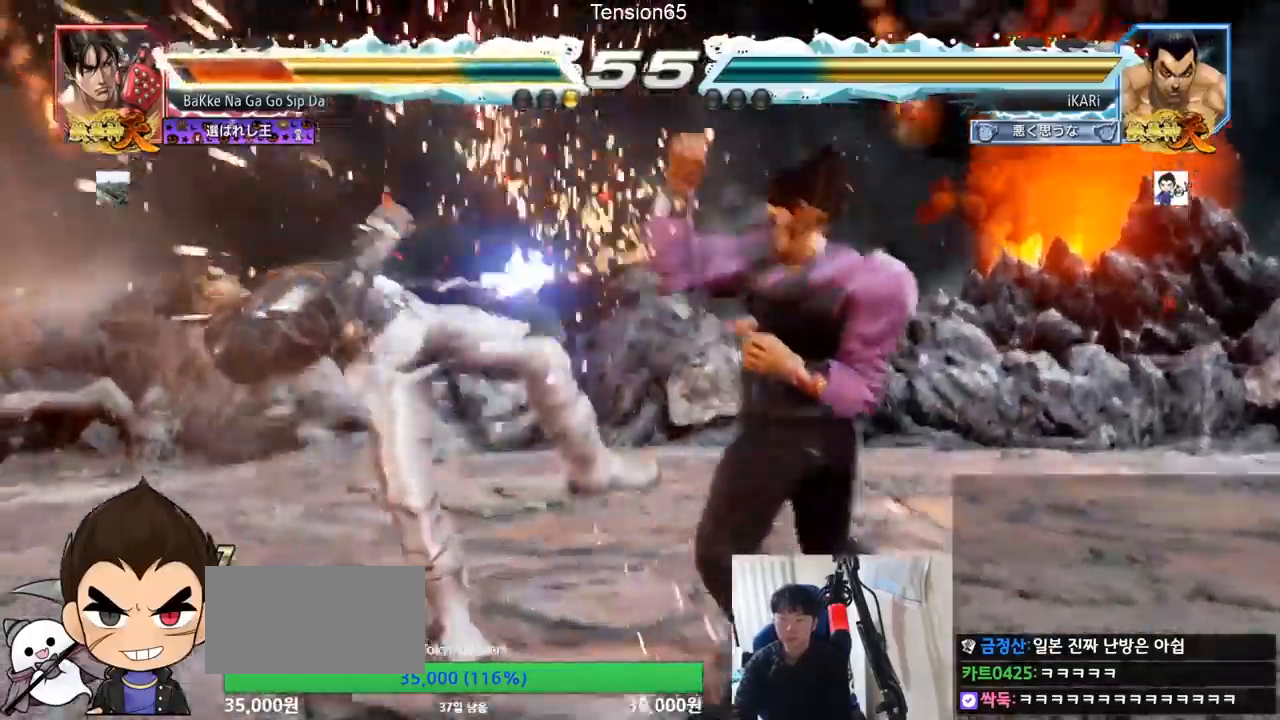
{"buttons": [], "left_stick": "right", "events": [[50, "TRIANGLE", "up"], [100, "TRIANGLE", "down"], [151, "TRIANGLE", "up"], [201, "TRIANGLE", "down"], [234, "SQUARE", "down"], [251, "TRIANGLE", "up"], [301, "SQUARE", "up"], [384, "TRIANGLE", "down"], [501, "TRIANGLE", "up"]]}
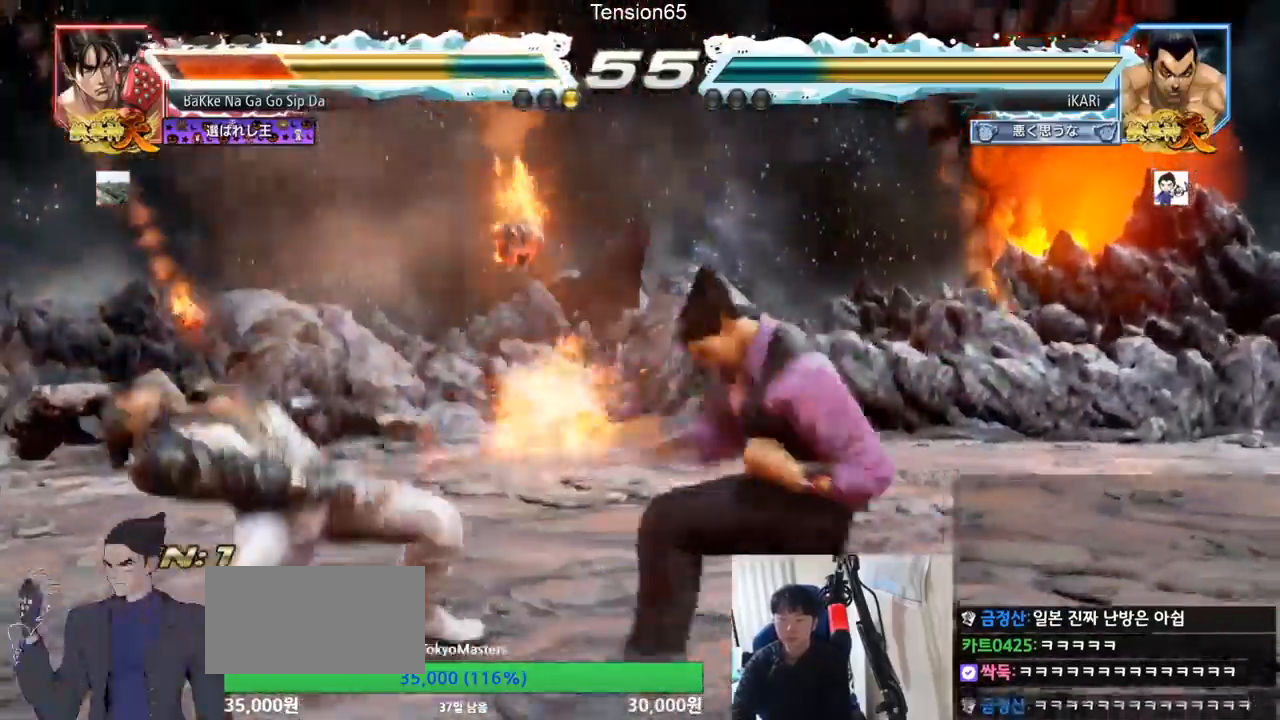
{"buttons": [], "left_stick": "center", "events": [[50, "TRIANGLE", "down"], [83, "TRIANGLE", "up"], [133, "TRIANGLE", "down"], [183, "TRIANGLE", "up"], [250, "TRIANGLE", "down"], [300, "TRIANGLE", "up"], [334, "TRIANGLE", "down"], [484, "TRIANGLE", "up"], [484, "left_stick", "center"]]}